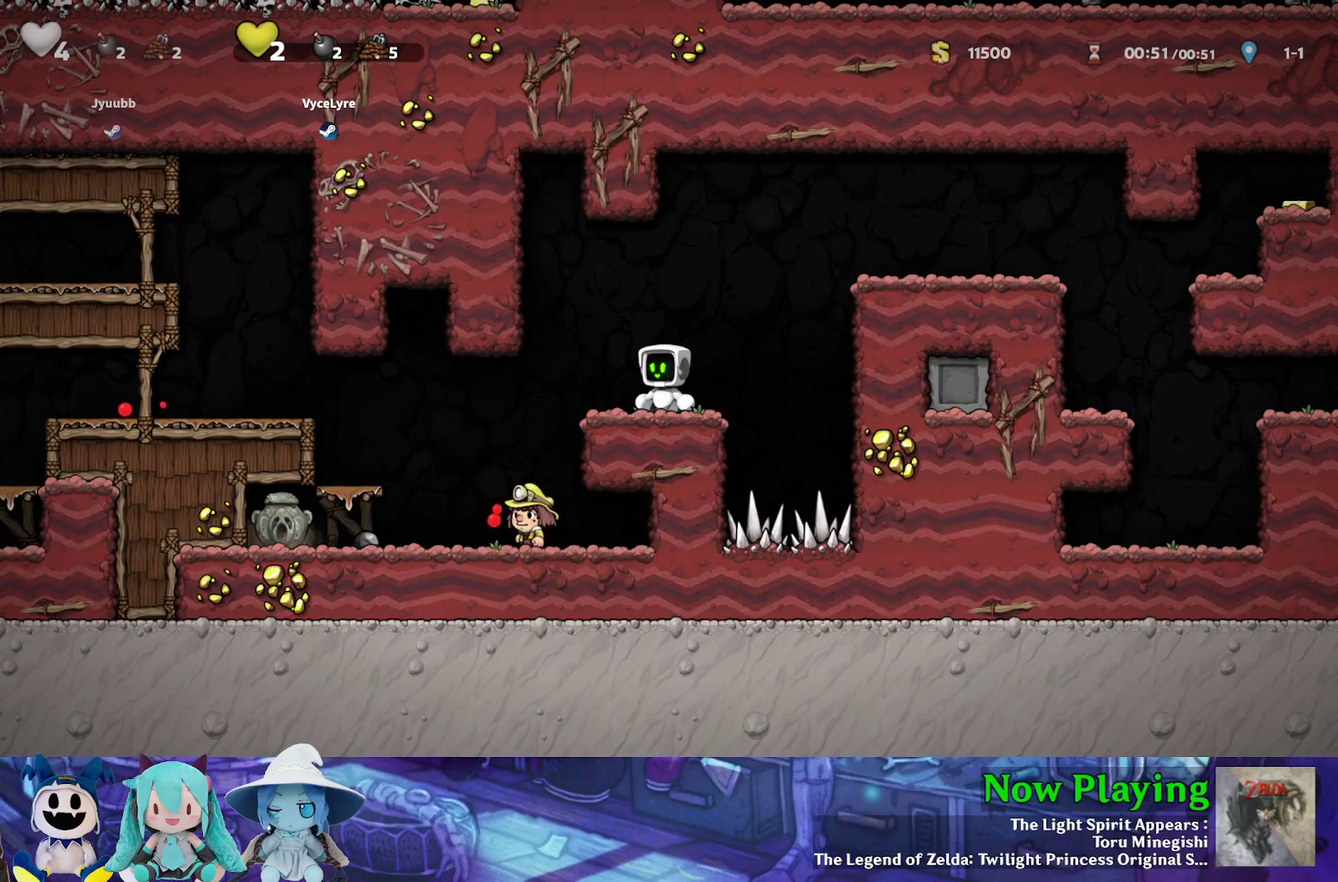
Gameplay with a controller (Nintendo layout); each line is a JSON object with the inputs held at the frame after it (dt_ms = milliseconds from this image to that frame). "events" lists button and stick changes between this image and that frame as [ms after this image, input, new state], when the widget could be followed in between. Not read: L3 R3.
{"dt_ms": 500, "buttons": ["DPAD_LEFT"], "left_stick": "center", "right_stick": "center", "events": [[483, "DPAD_LEFT", "down"]]}
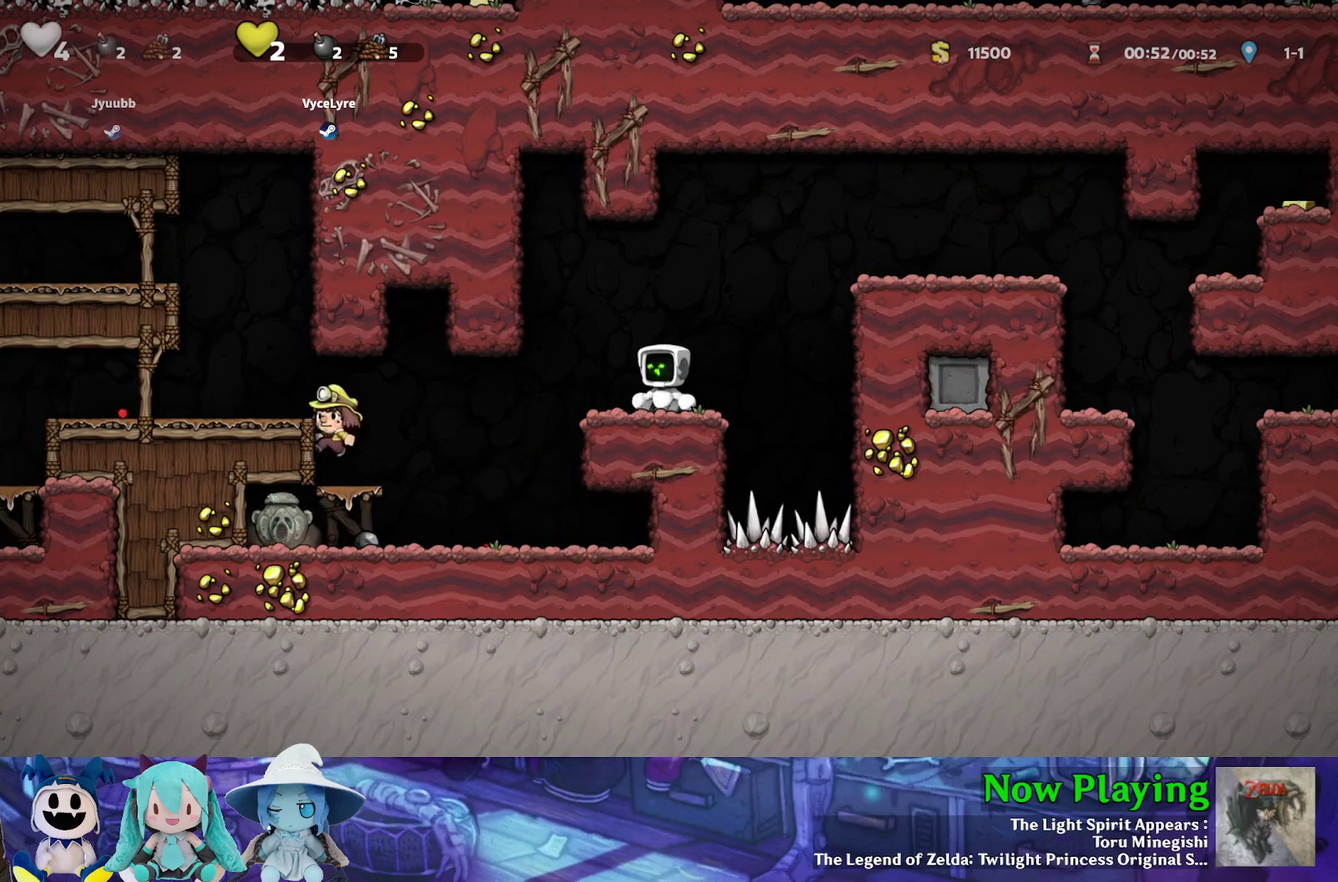
{"dt_ms": 500, "buttons": ["Y", "DPAD_LEFT"], "left_stick": "center", "right_stick": "center", "events": [[100, "Y", "down"]]}
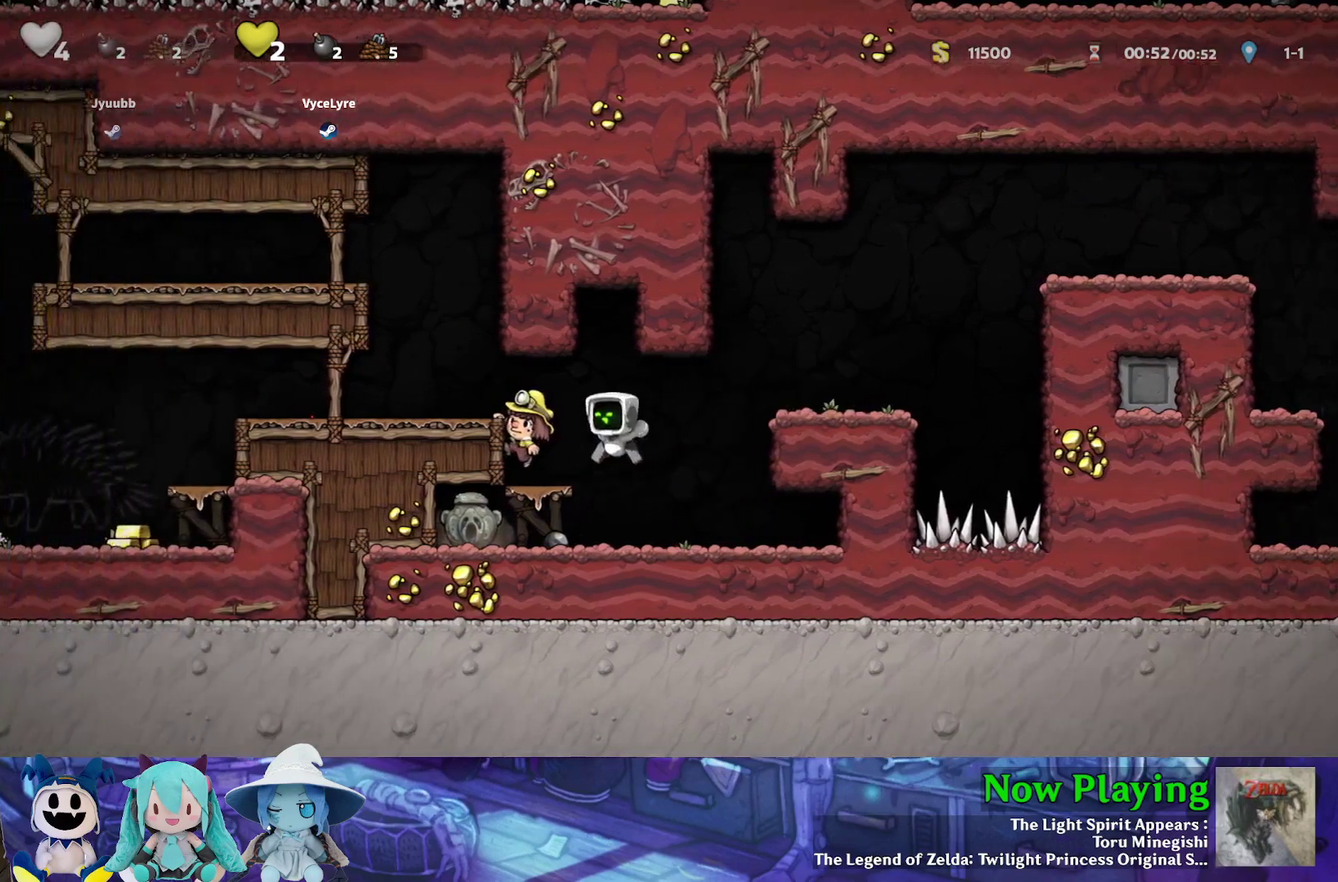
{"dt_ms": 600, "buttons": ["DPAD_LEFT"], "left_stick": "center", "right_stick": "center", "events": [[17, "DPAD_LEFT", "up"], [33, "Y", "up"], [433, "B", "down"], [533, "B", "up"], [583, "DPAD_LEFT", "down"]]}
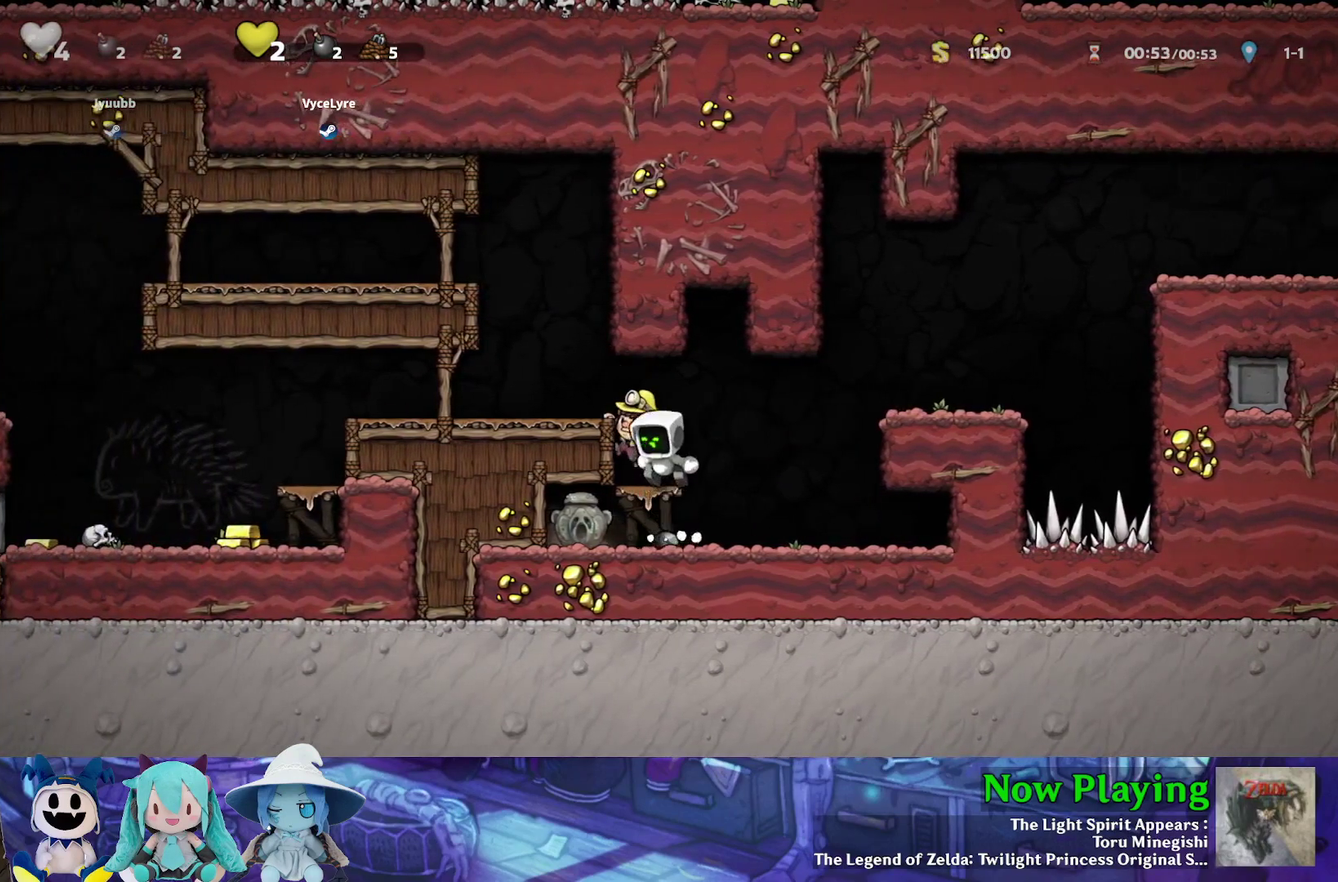
{"dt_ms": 500, "buttons": ["DPAD_LEFT"], "left_stick": "center", "right_stick": "center", "events": [[50, "DPAD_LEFT", "up"], [333, "B", "down"], [467, "DPAD_LEFT", "down"], [500, "B", "up"]]}
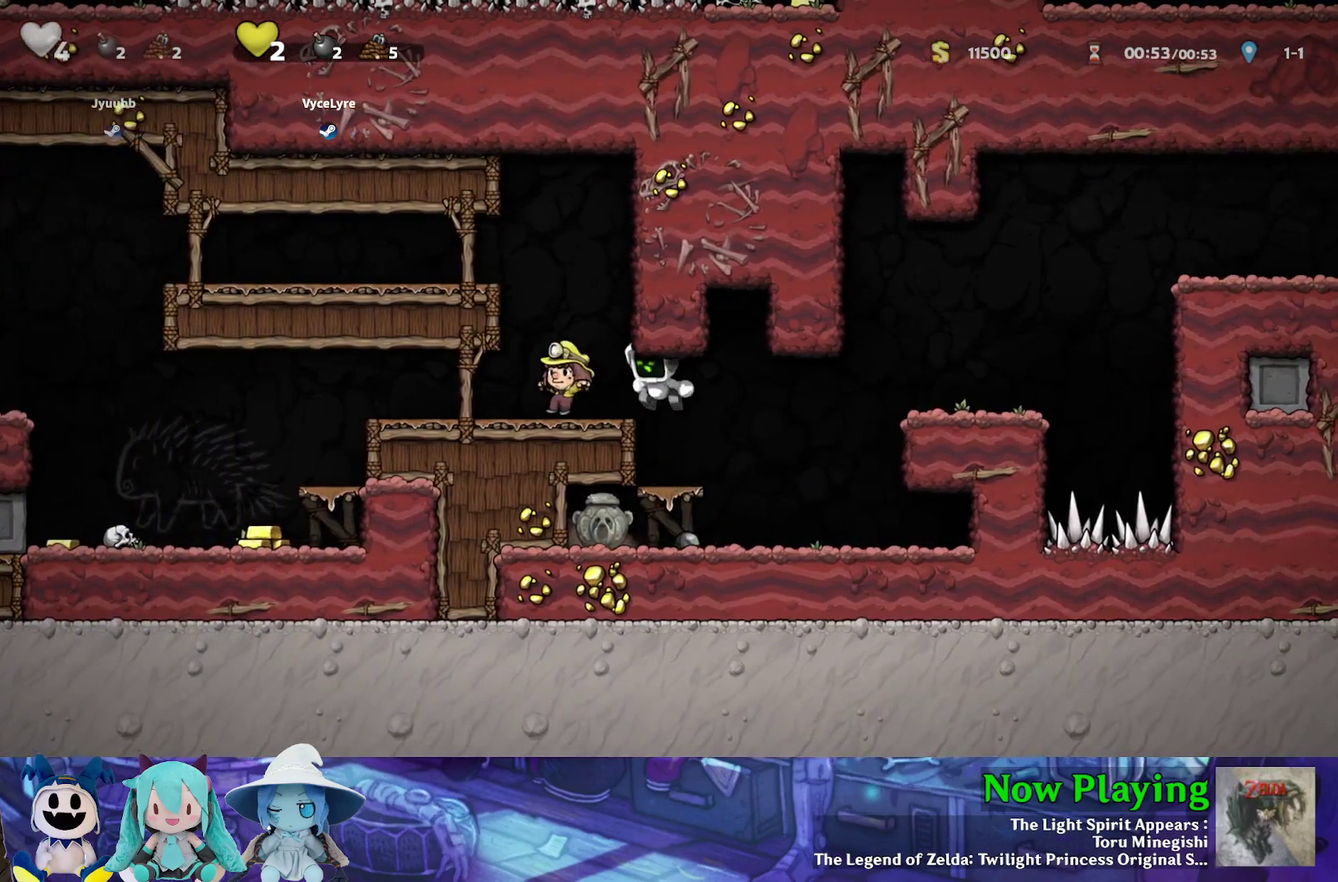
{"dt_ms": 500, "buttons": ["Y", "DPAD_LEFT"], "left_stick": "center", "right_stick": "center", "events": [[150, "DPAD_LEFT", "up"], [250, "B", "down"], [250, "Y", "down"], [283, "DPAD_LEFT", "down"], [433, "B", "up"]]}
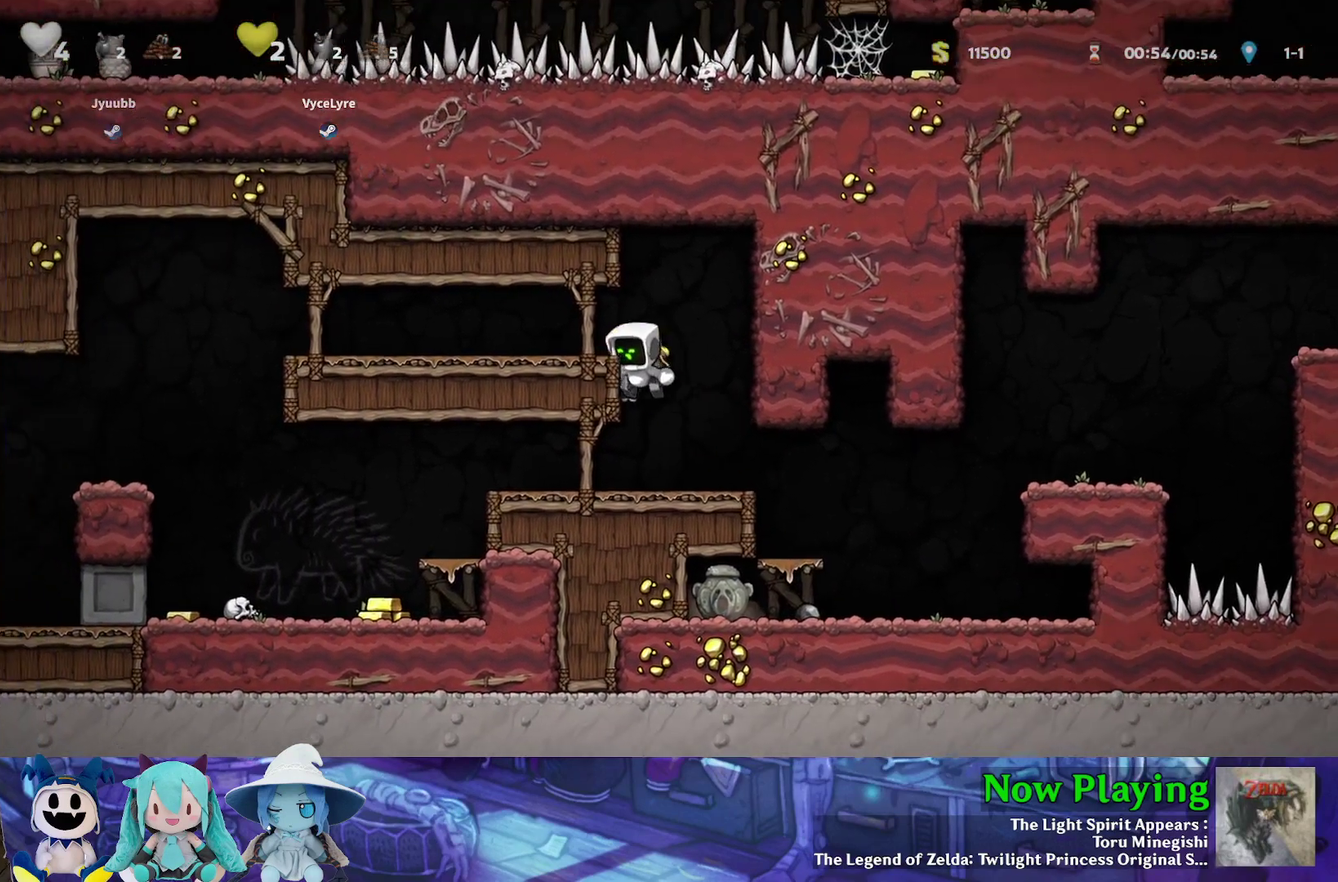
{"dt_ms": 400, "buttons": [], "left_stick": "center", "right_stick": "center", "events": [[83, "B", "down"], [200, "B", "up"], [200, "Y", "up"], [350, "DPAD_LEFT", "up"]]}
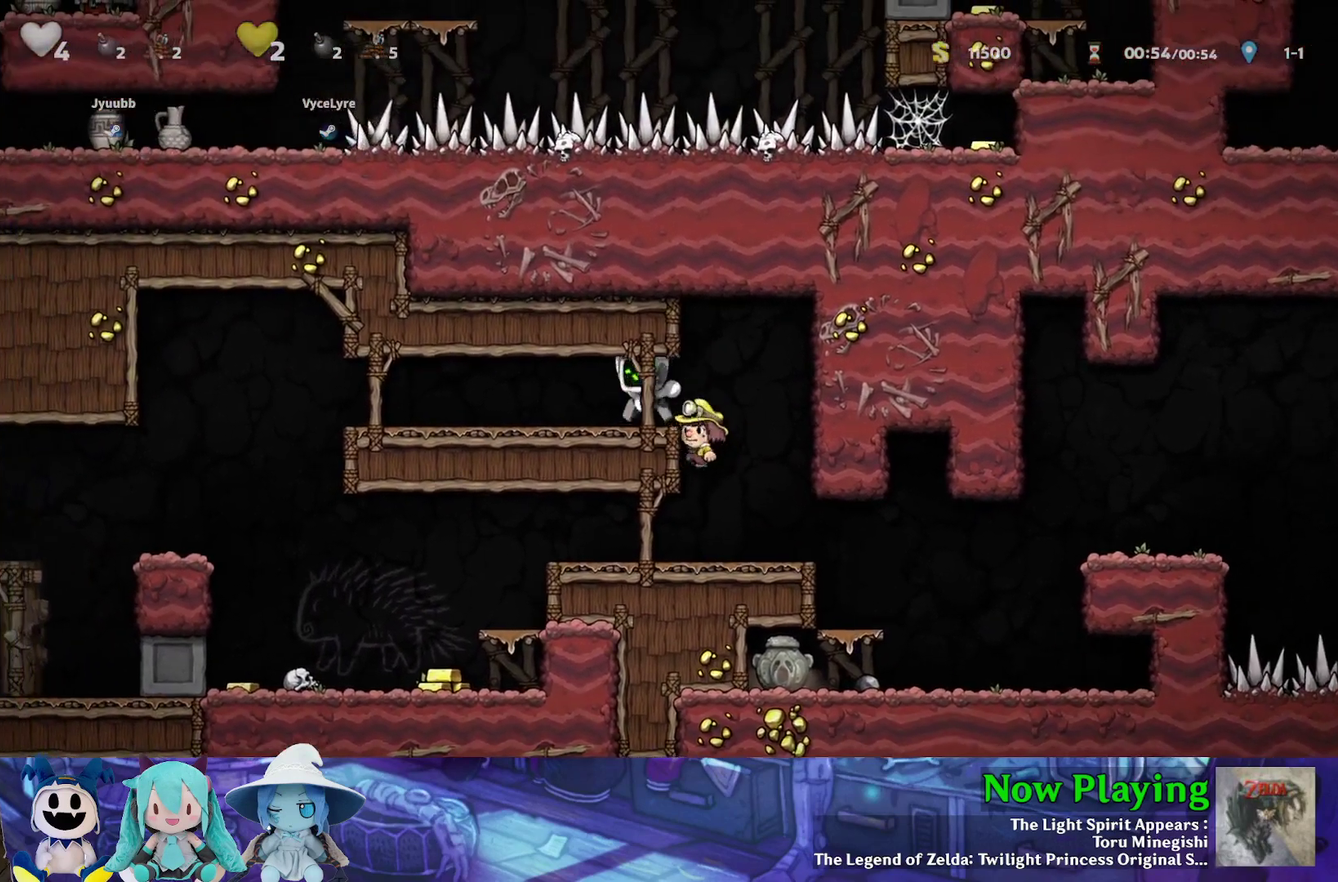
{"dt_ms": 500, "buttons": [], "left_stick": "center", "right_stick": "center", "events": []}
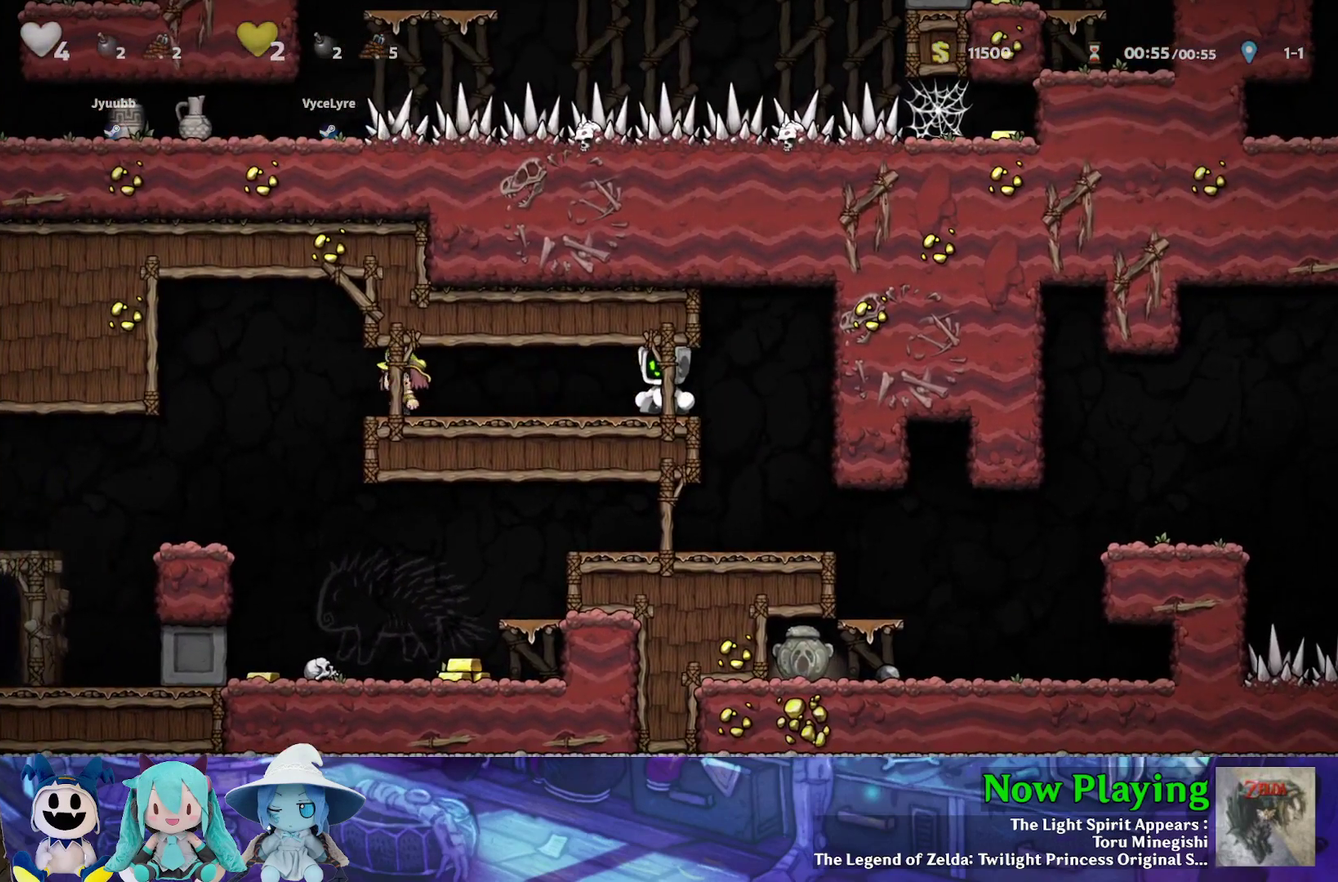
{"dt_ms": 500, "buttons": ["DPAD_LEFT"], "left_stick": "center", "right_stick": "center", "events": [[117, "DPAD_LEFT", "down"]]}
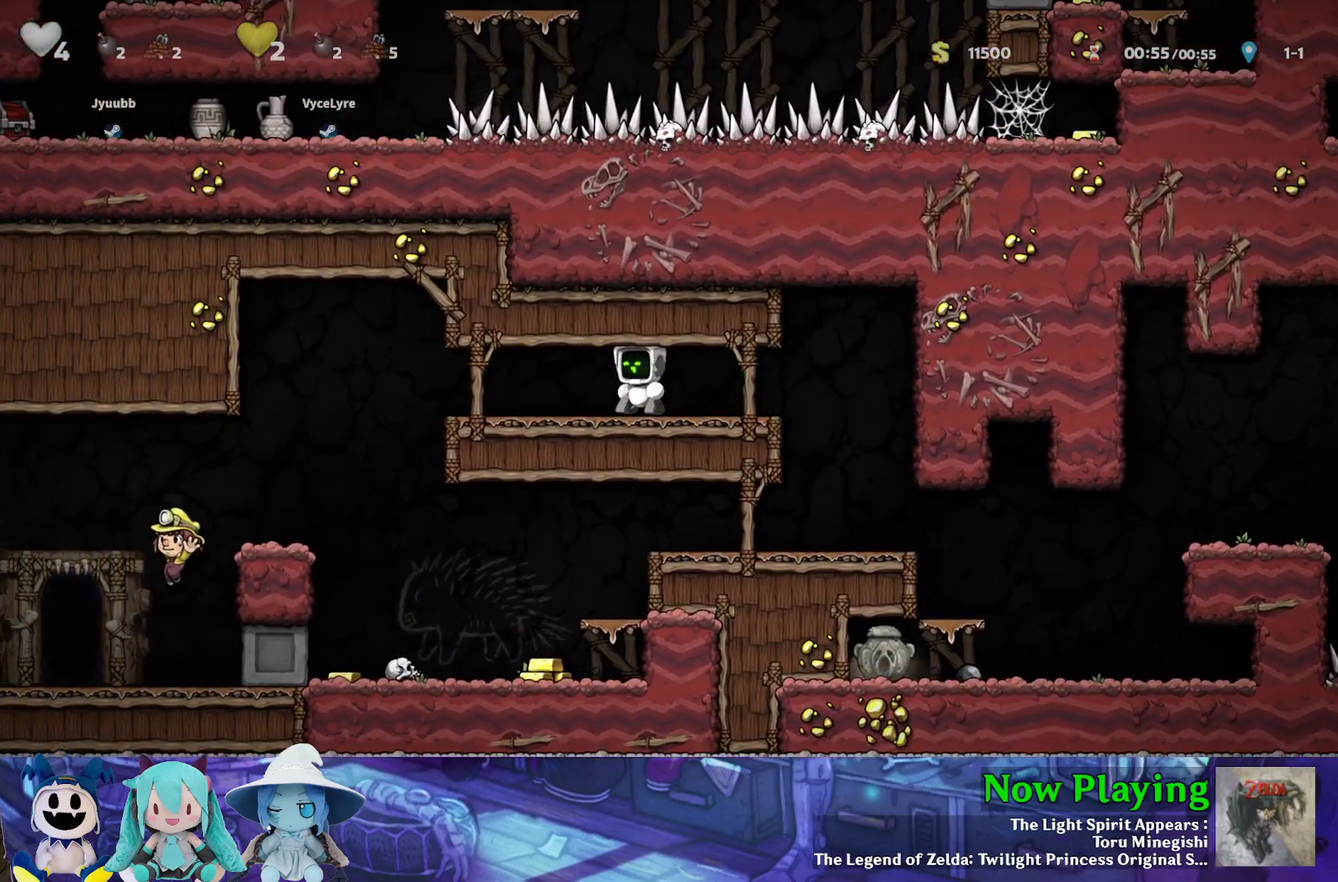
{"dt_ms": 500, "buttons": ["DPAD_LEFT"], "left_stick": "center", "right_stick": "center", "events": []}
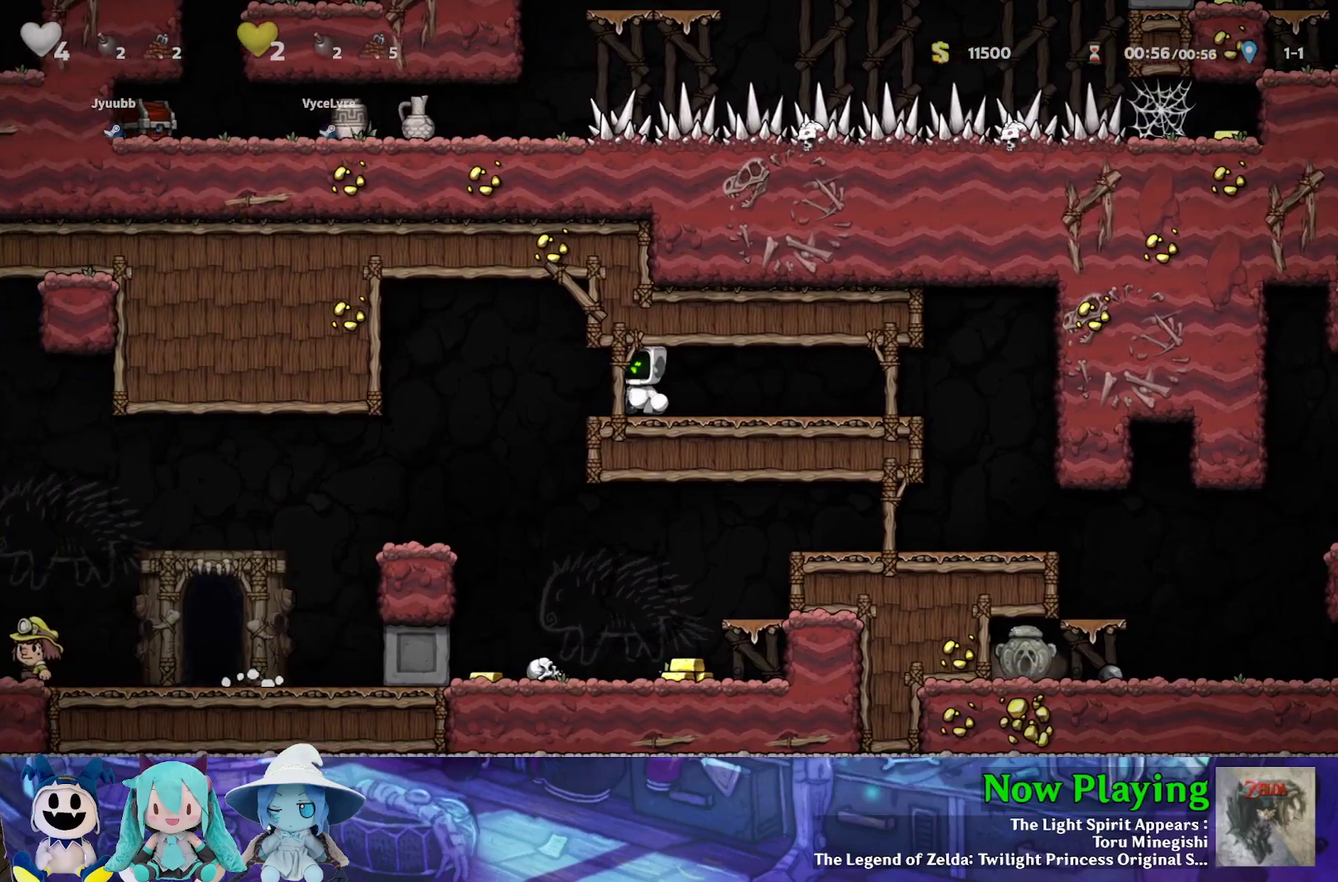
{"dt_ms": 500, "buttons": [], "left_stick": "center", "right_stick": "center", "events": [[100, "DPAD_LEFT", "up"]]}
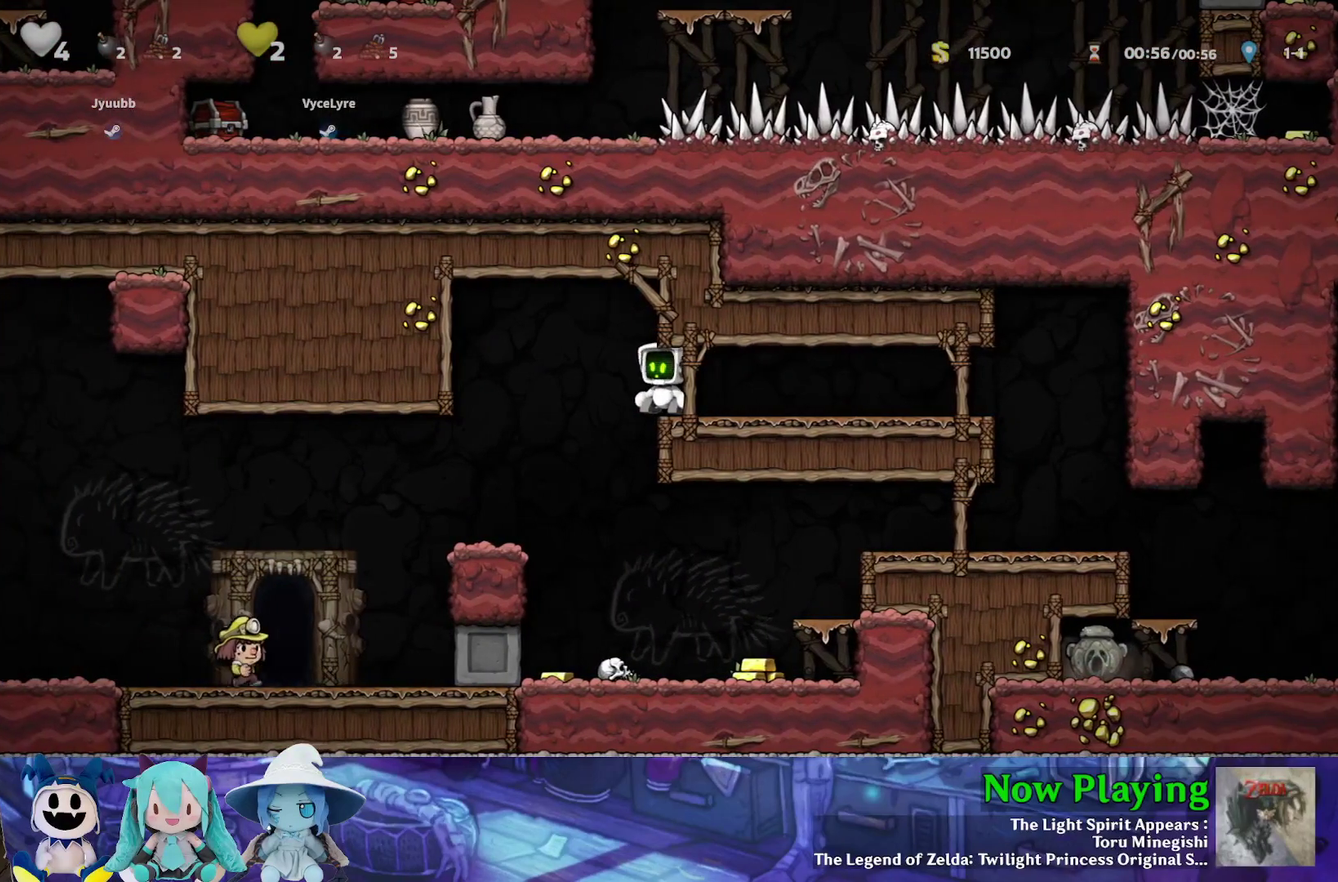
{"dt_ms": 500, "buttons": [], "left_stick": "center", "right_stick": "center", "events": []}
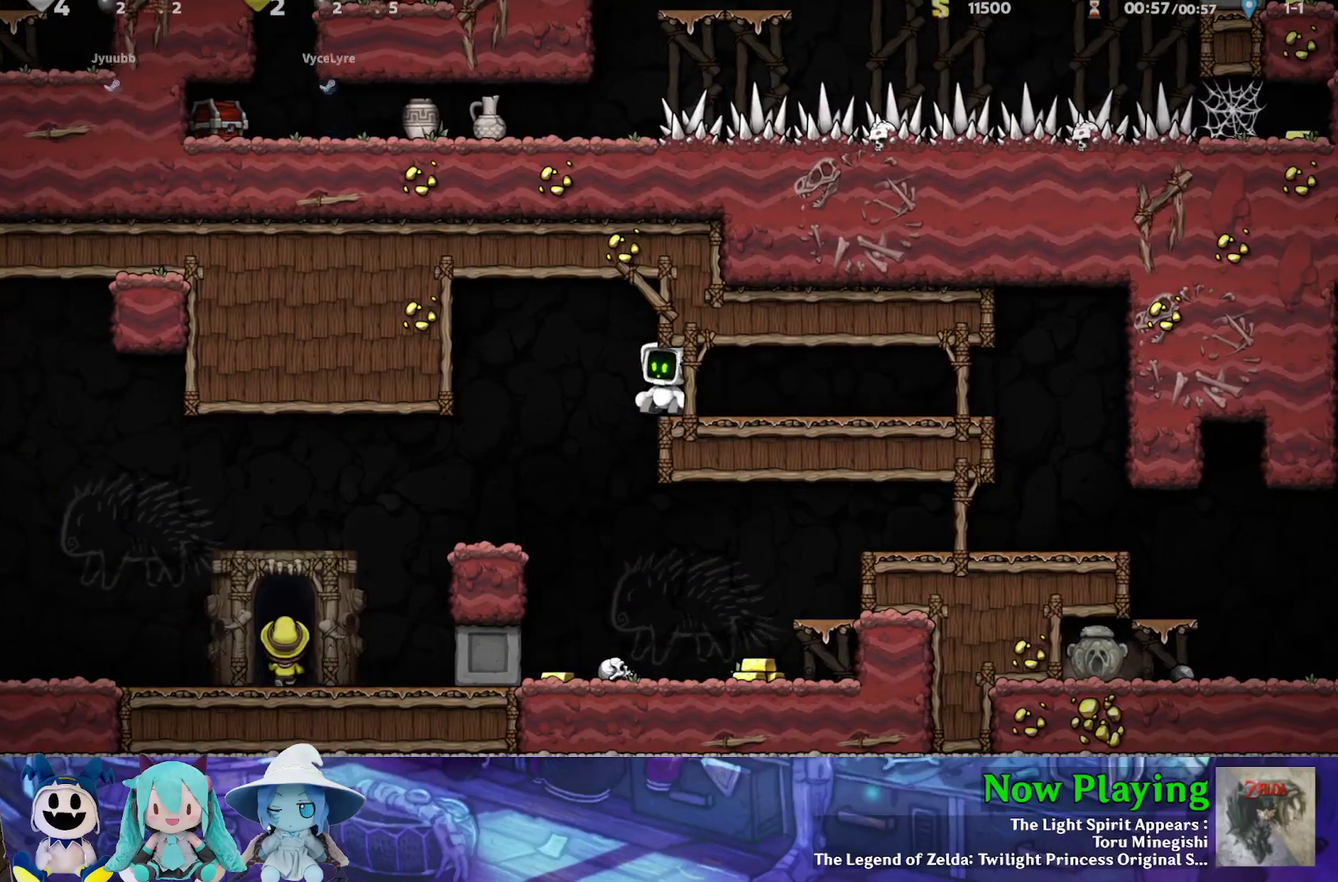
{"dt_ms": 500, "buttons": [], "left_stick": "center", "right_stick": "center", "events": []}
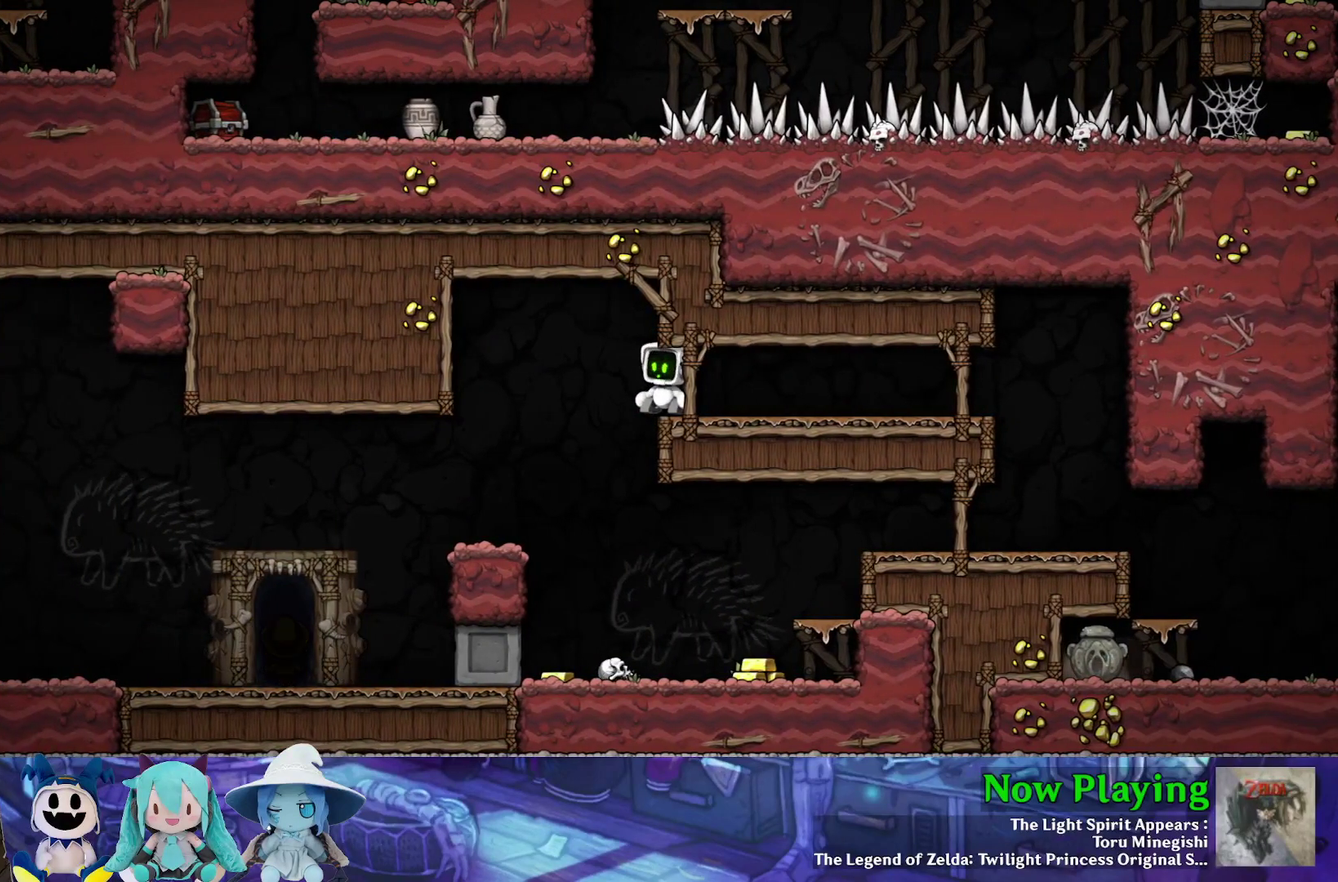
{"dt_ms": 700, "buttons": ["B"], "left_stick": "center", "right_stick": "center", "events": [[633, "B", "down"]]}
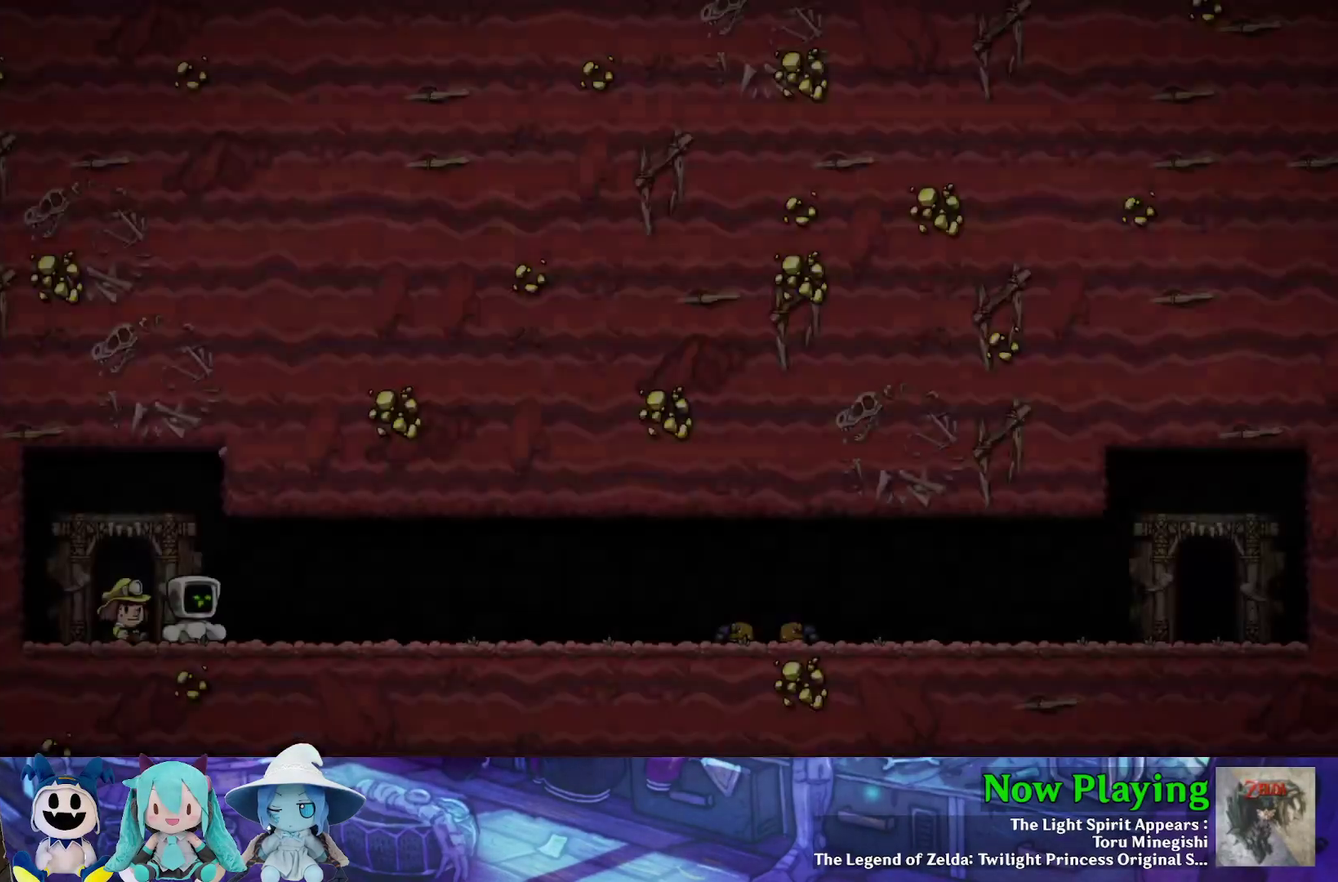
{"dt_ms": 300, "buttons": [], "left_stick": "center", "right_stick": "center", "events": [[67, "B", "up"]]}
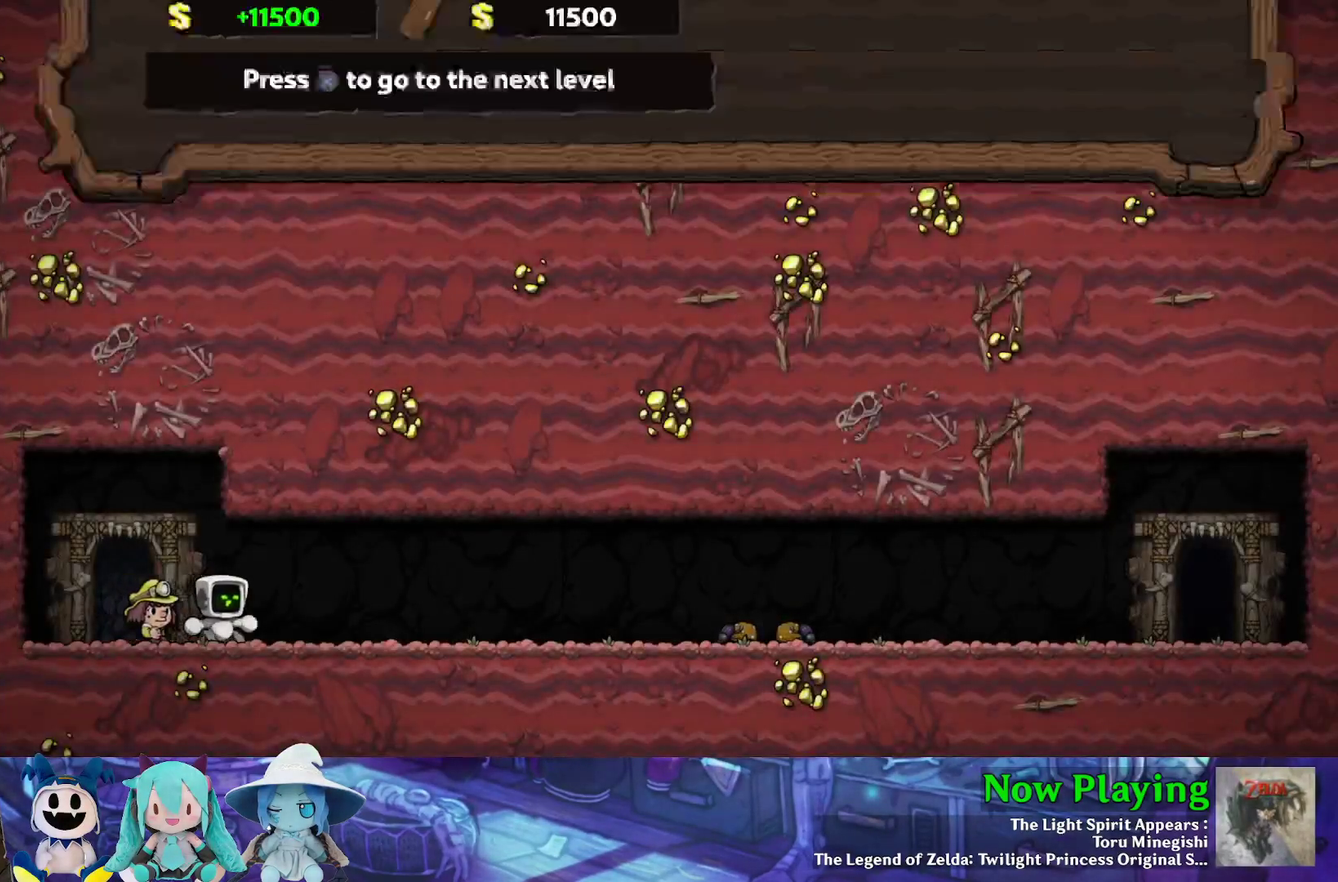
{"dt_ms": 400, "buttons": [], "left_stick": "center", "right_stick": "center", "events": [[183, "B", "down"], [317, "B", "up"]]}
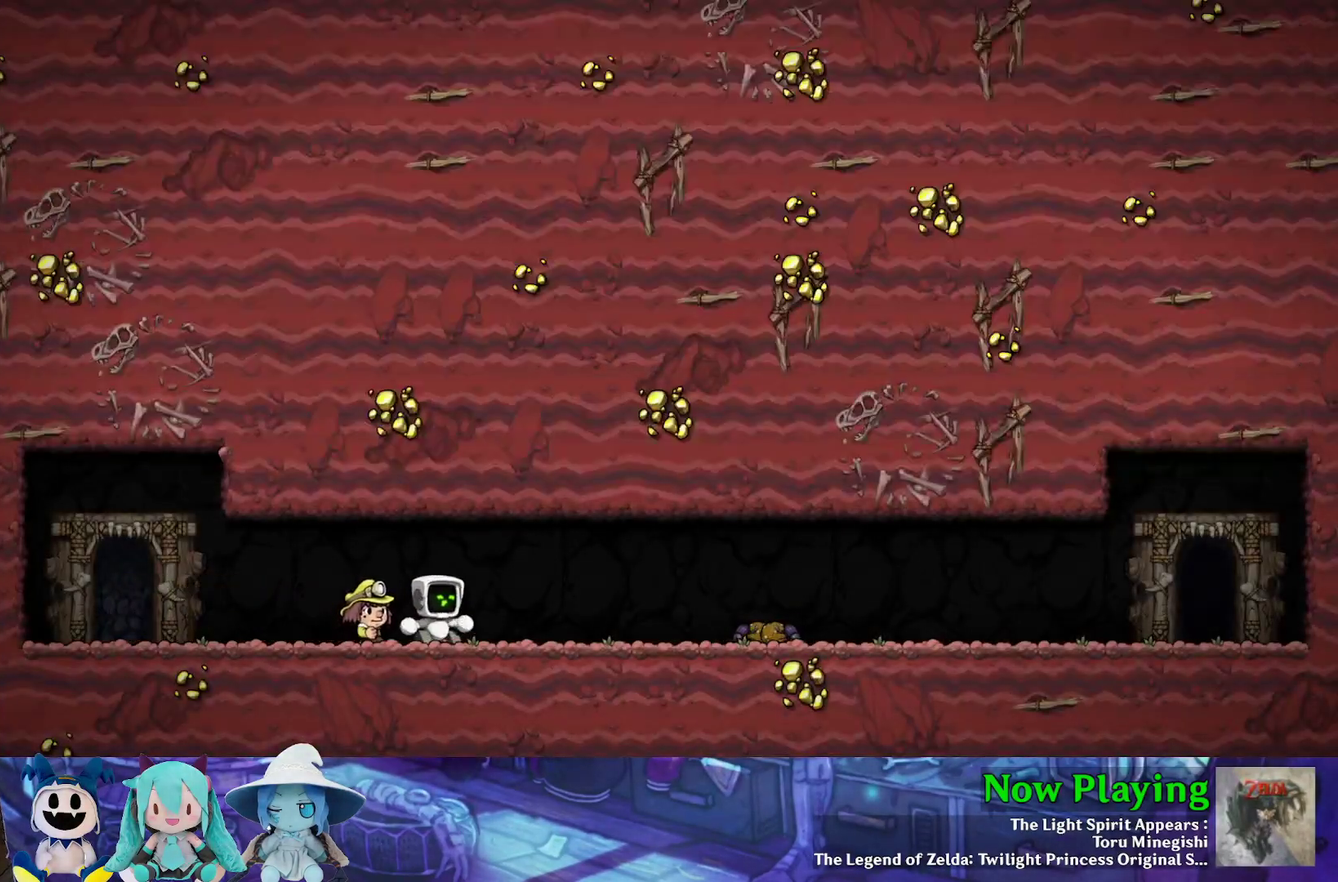
{"dt_ms": 600, "buttons": [], "left_stick": "center", "right_stick": "center", "events": []}
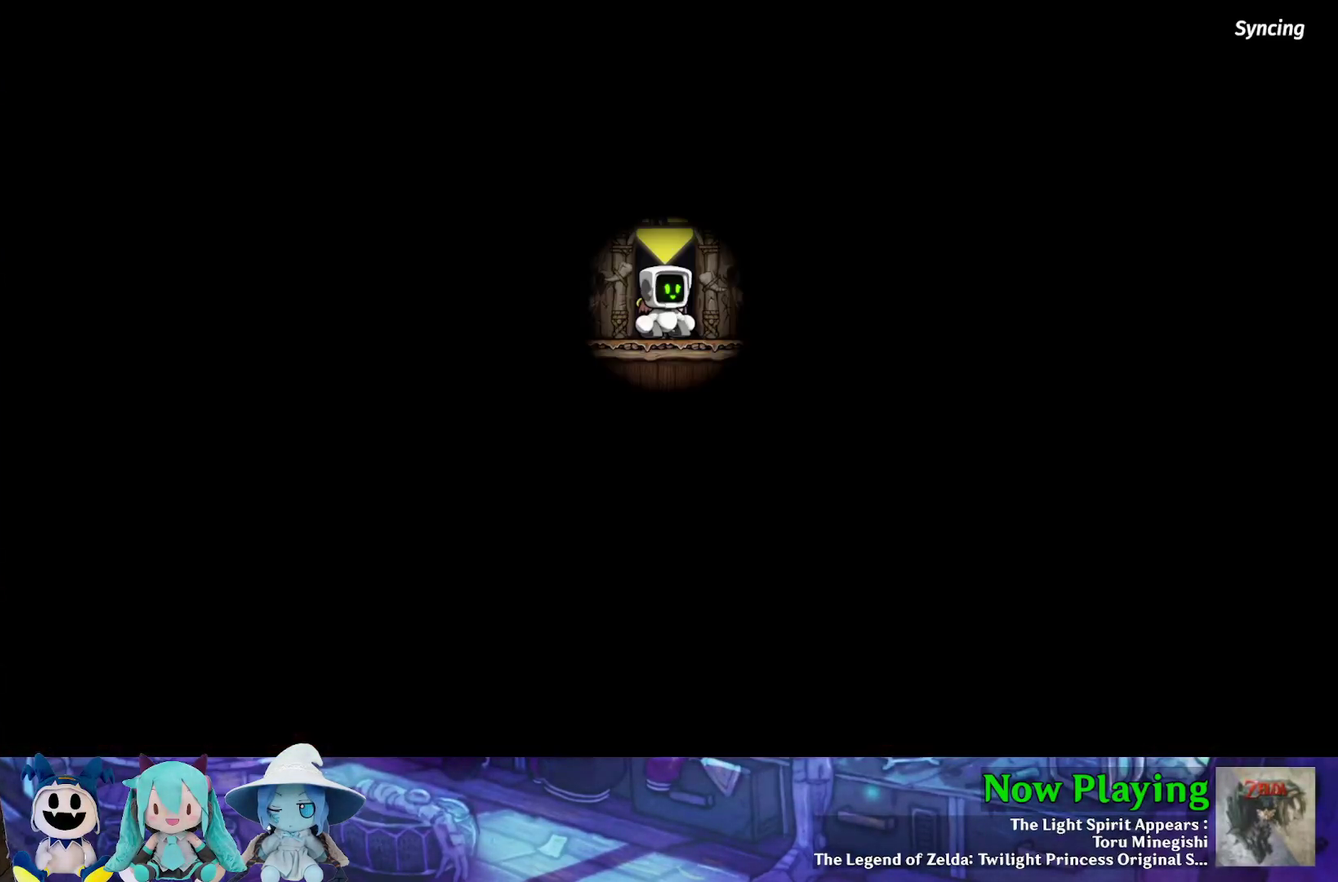
{"dt_ms": 500, "buttons": [], "left_stick": "center", "right_stick": "center", "events": []}
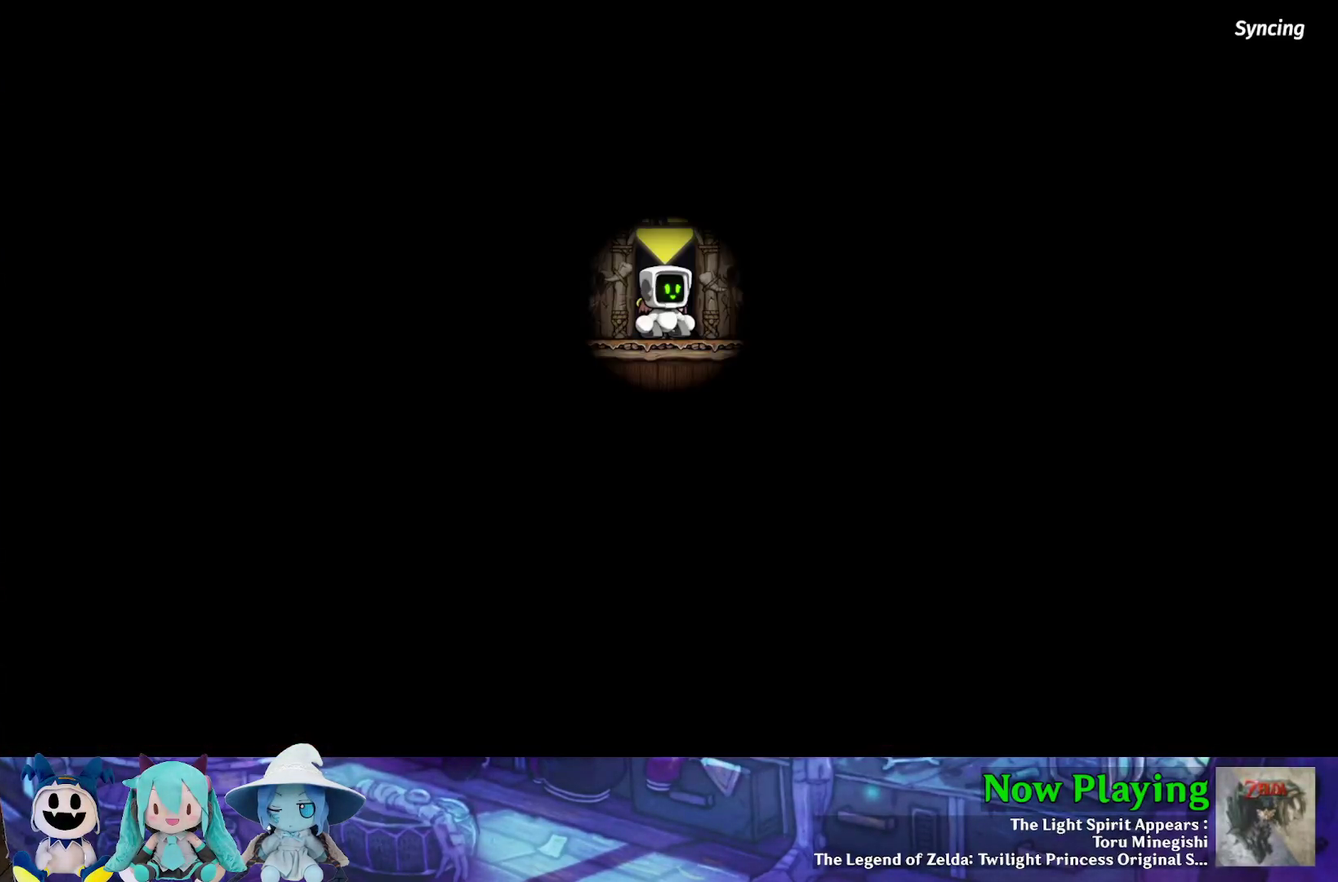
{"dt_ms": 600, "buttons": ["B"], "left_stick": "center", "right_stick": "center", "events": [[100, "B", "down"], [233, "B", "up"], [550, "B", "down"]]}
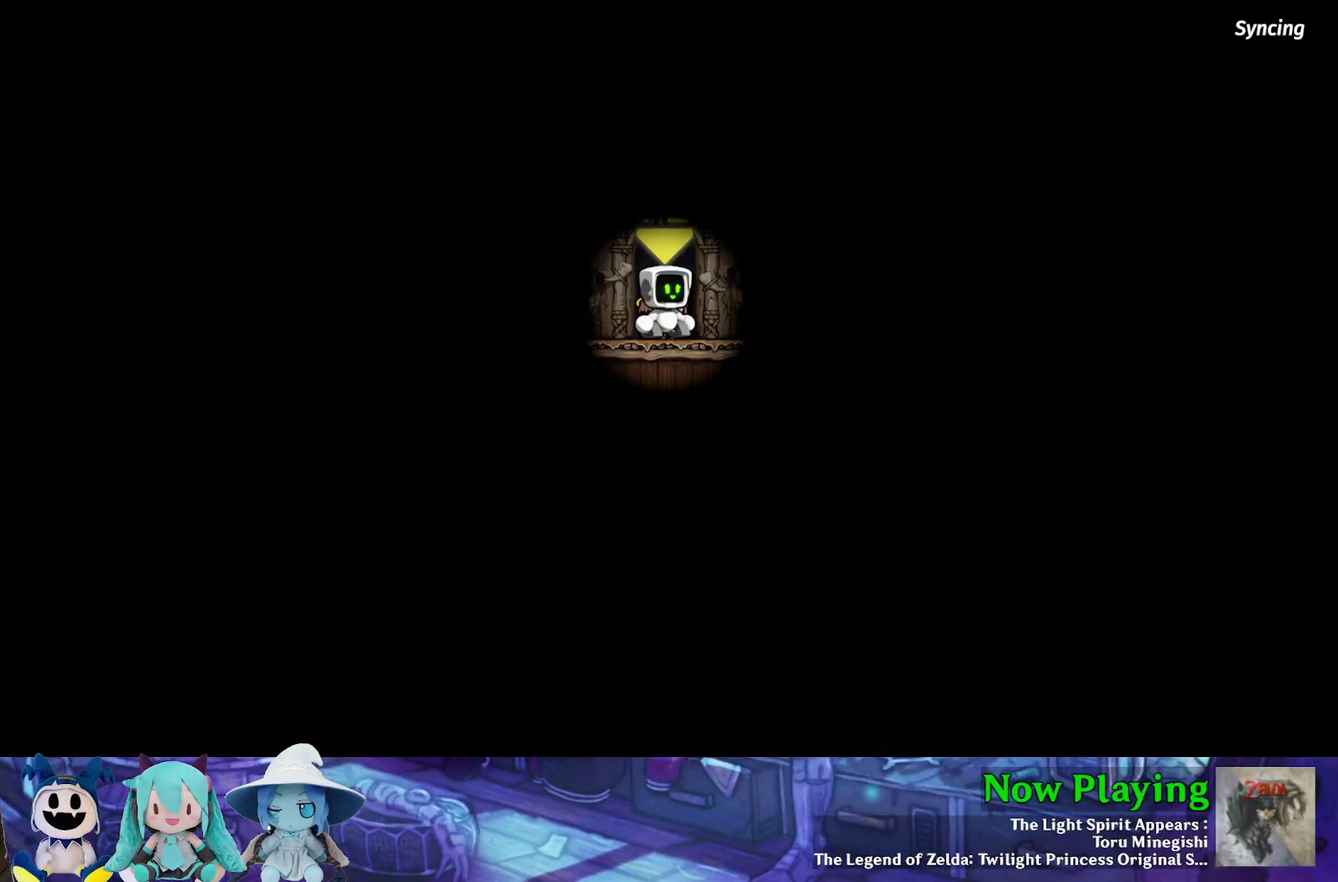
{"dt_ms": 400, "buttons": [], "left_stick": "center", "right_stick": "center", "events": [[67, "B", "up"]]}
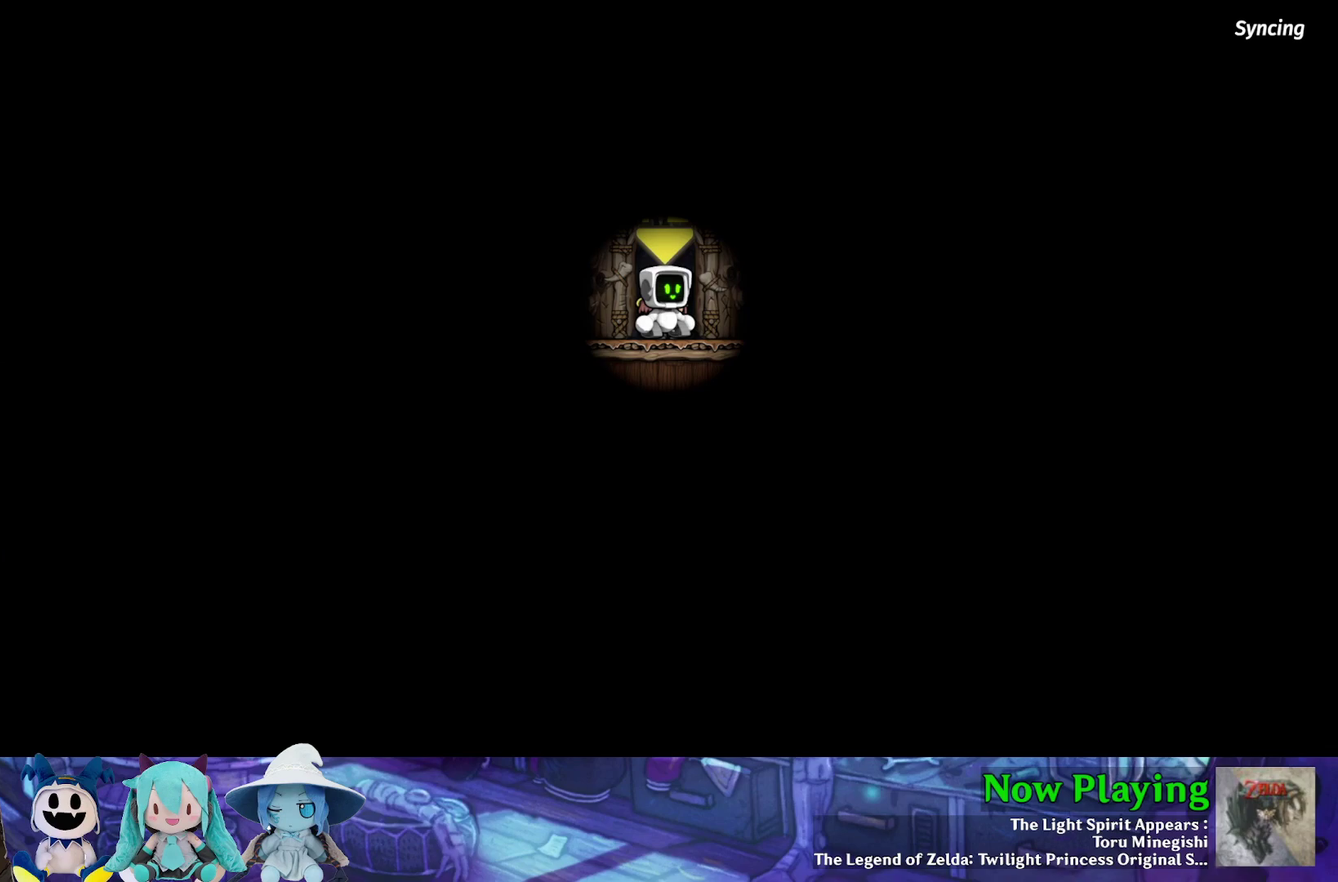
{"dt_ms": 500, "buttons": [], "left_stick": "center", "right_stick": "center", "events": []}
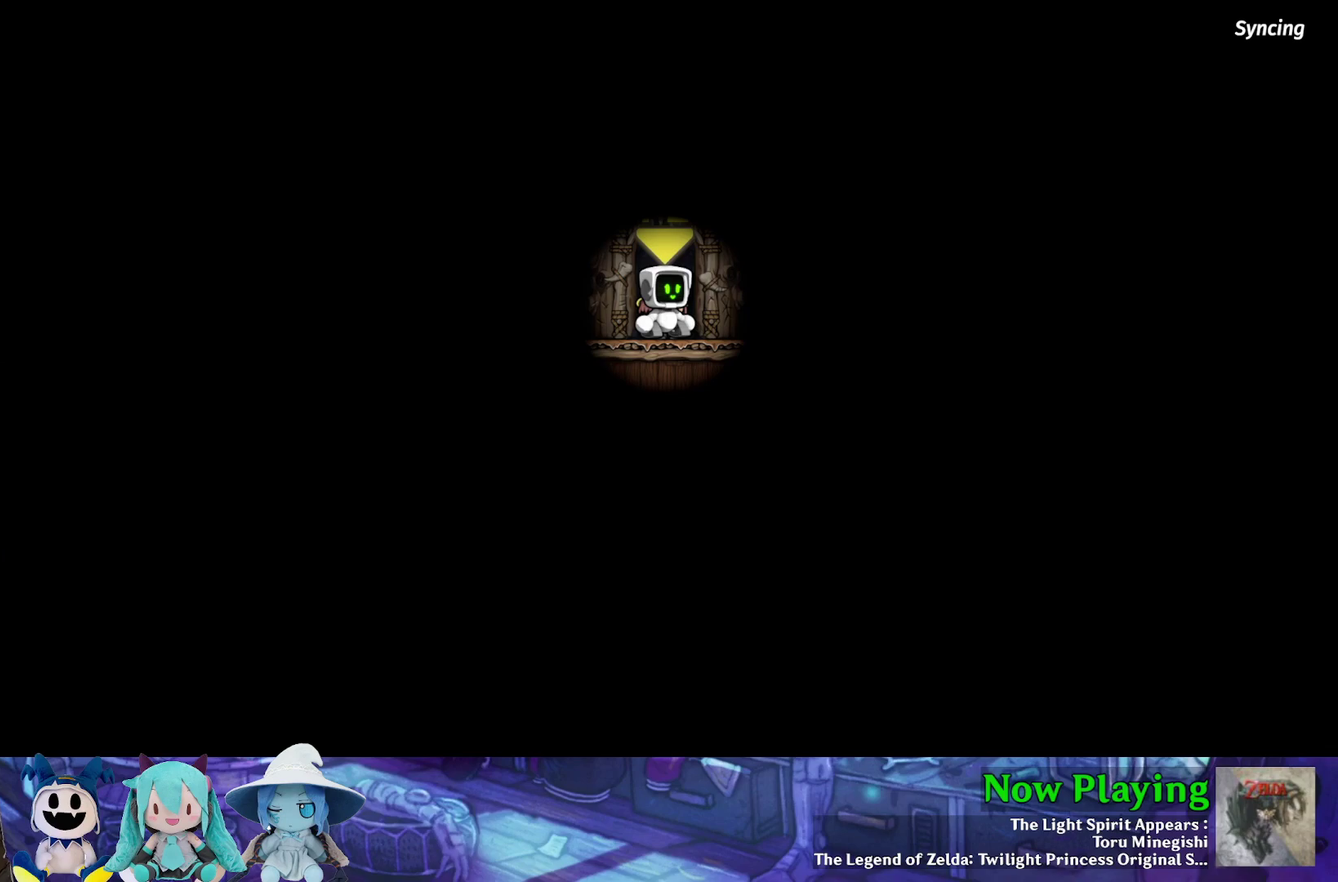
{"dt_ms": 300, "buttons": [], "left_stick": "center", "right_stick": "center", "events": []}
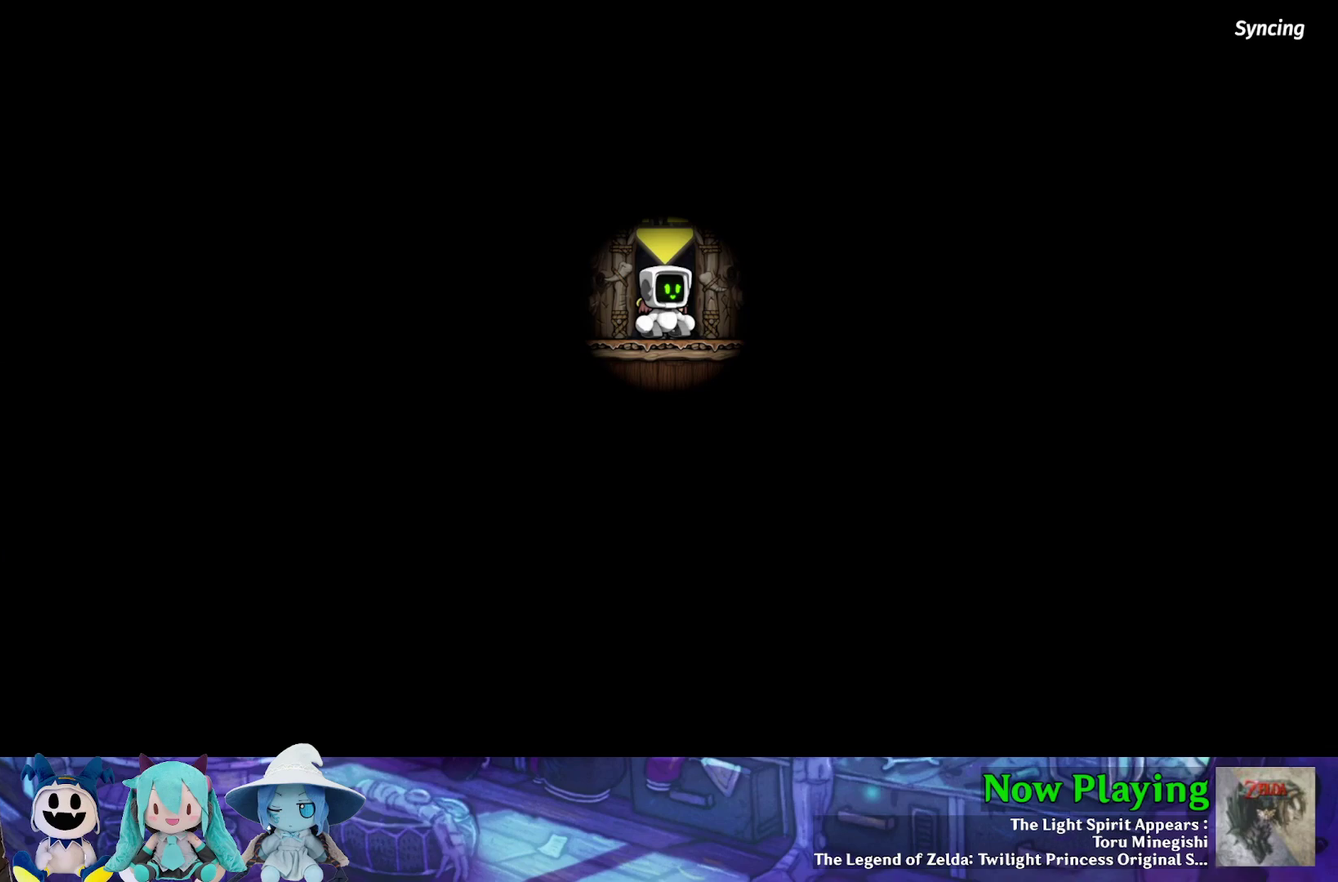
{"dt_ms": 700, "buttons": [], "left_stick": "center", "right_stick": "center", "events": []}
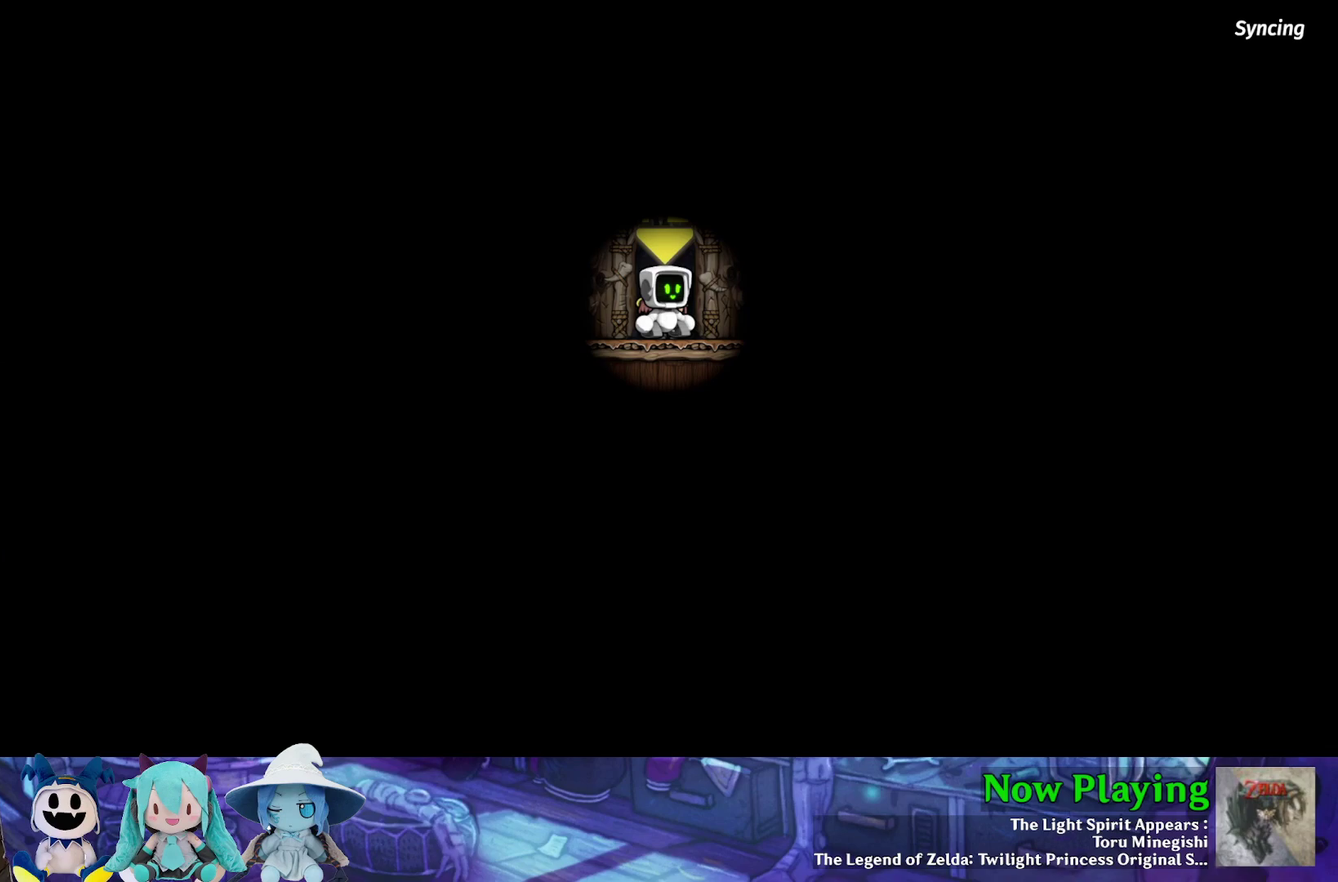
{"dt_ms": 500, "buttons": [], "left_stick": "center", "right_stick": "center", "events": []}
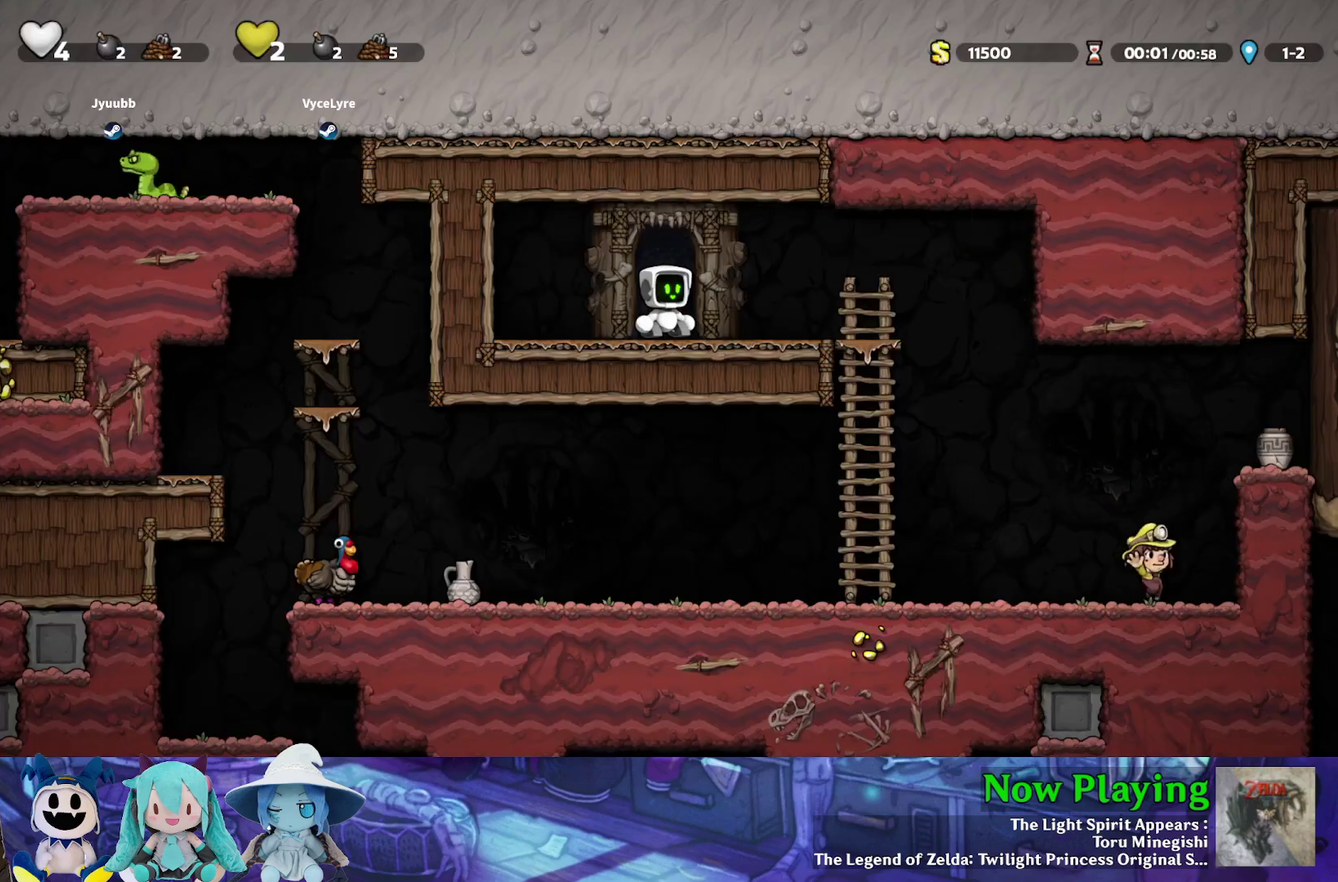
{"dt_ms": 500, "buttons": ["Y", "DPAD_RIGHT"], "left_stick": "center", "right_stick": "center", "events": [[400, "DPAD_RIGHT", "down"], [450, "Y", "down"]]}
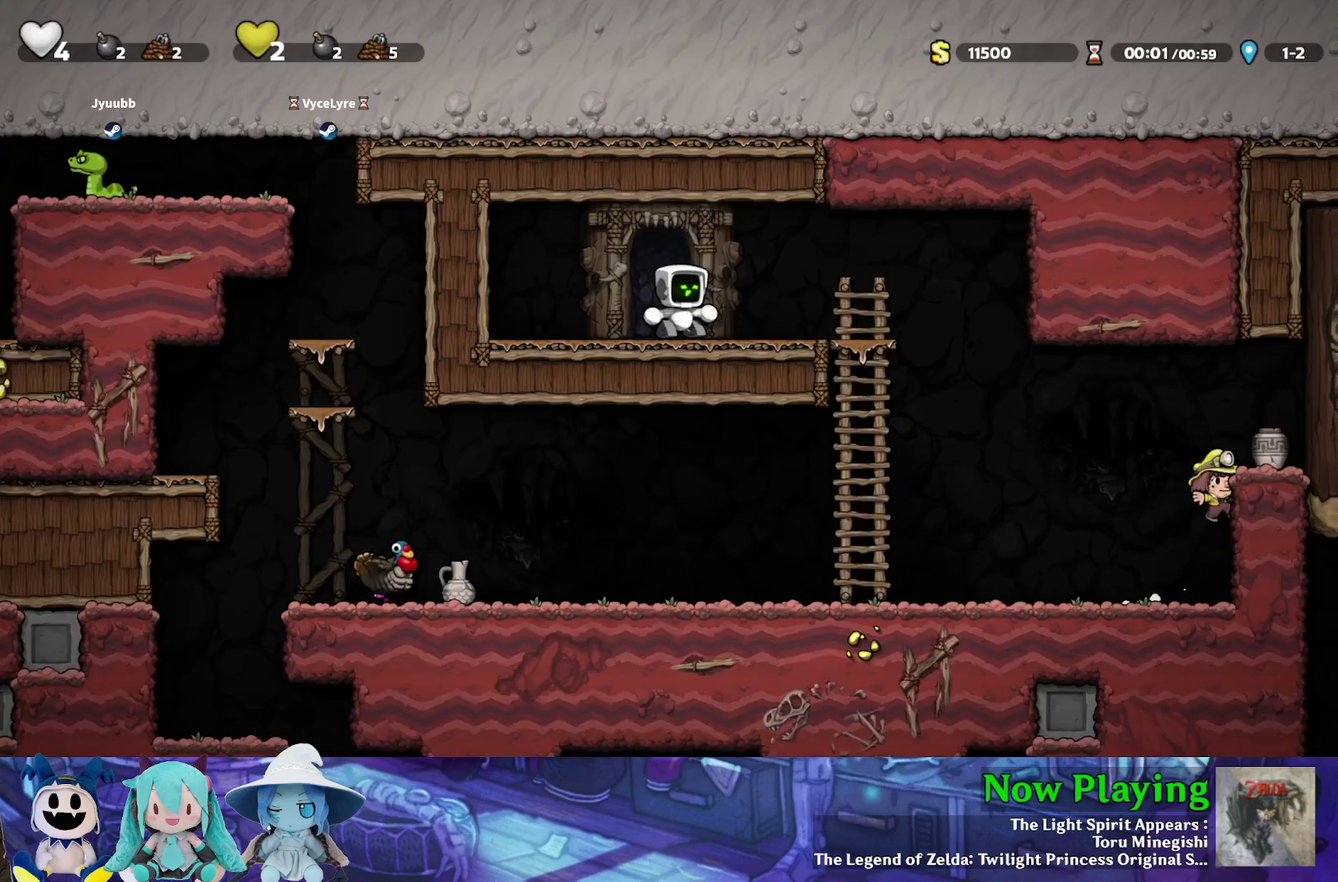
{"dt_ms": 500, "buttons": [], "left_stick": "center", "right_stick": "center", "events": [[167, "Y", "up"], [483, "DPAD_RIGHT", "up"]]}
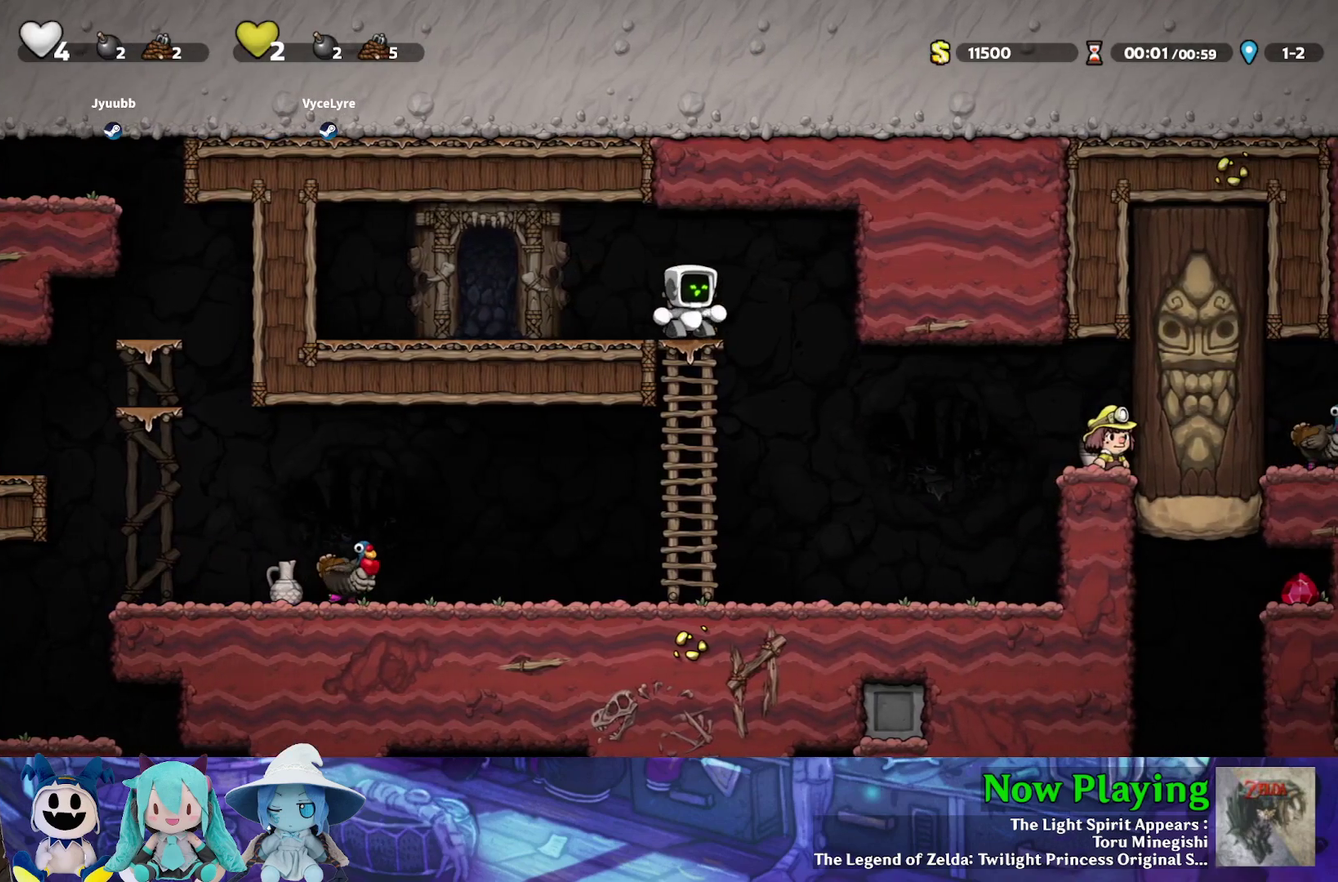
{"dt_ms": 500, "buttons": [], "left_stick": "center", "right_stick": "center", "events": []}